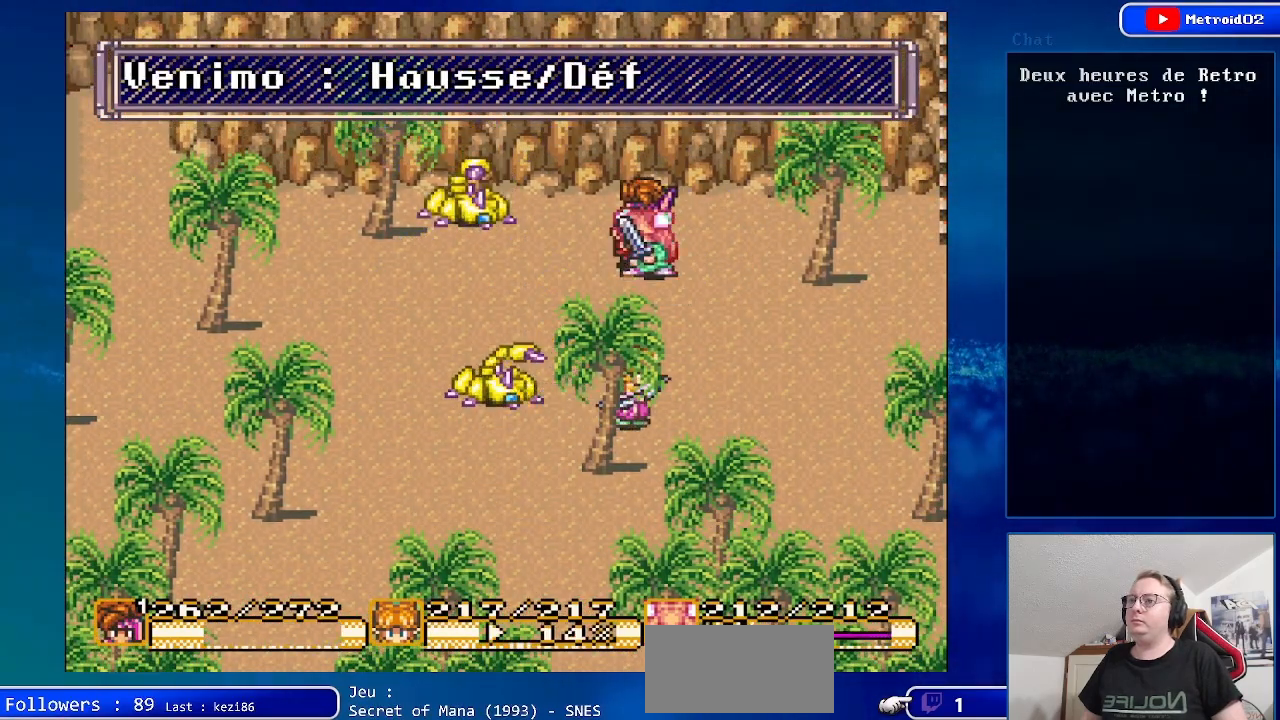
Gameplay with a controller (Nintendo layout); each line is a JSON object with the inputs held at the frame after it. "events" lists button and stick changes between this image and that frame as [ms after this image, input, new state], when the widget could be followed in between. Not read: L3 R3.
{"buttons": [], "events": [[100, "A", "down"], [150, "DPAD_LEFT", "up"], [333, "A", "up"]]}
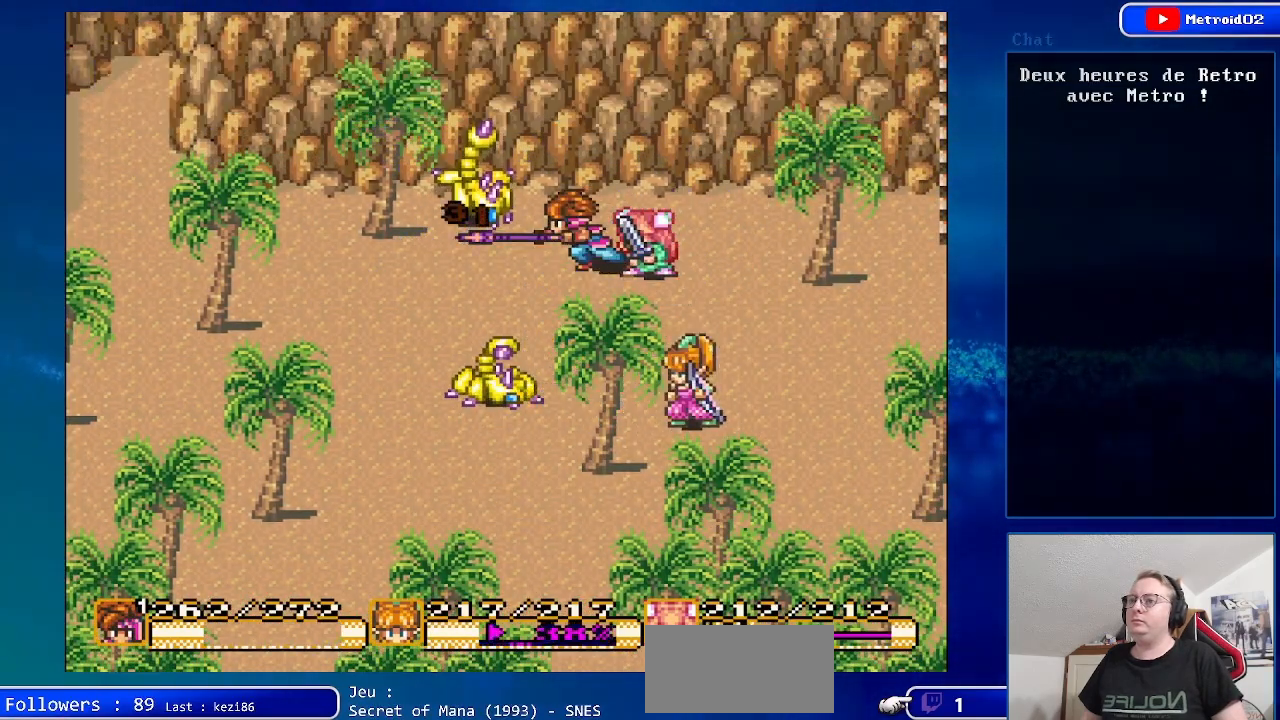
{"buttons": [], "events": [[267, "DPAD_DOWN", "down"], [317, "DPAD_RIGHT", "down"], [467, "DPAD_DOWN", "up"], [500, "DPAD_RIGHT", "up"]]}
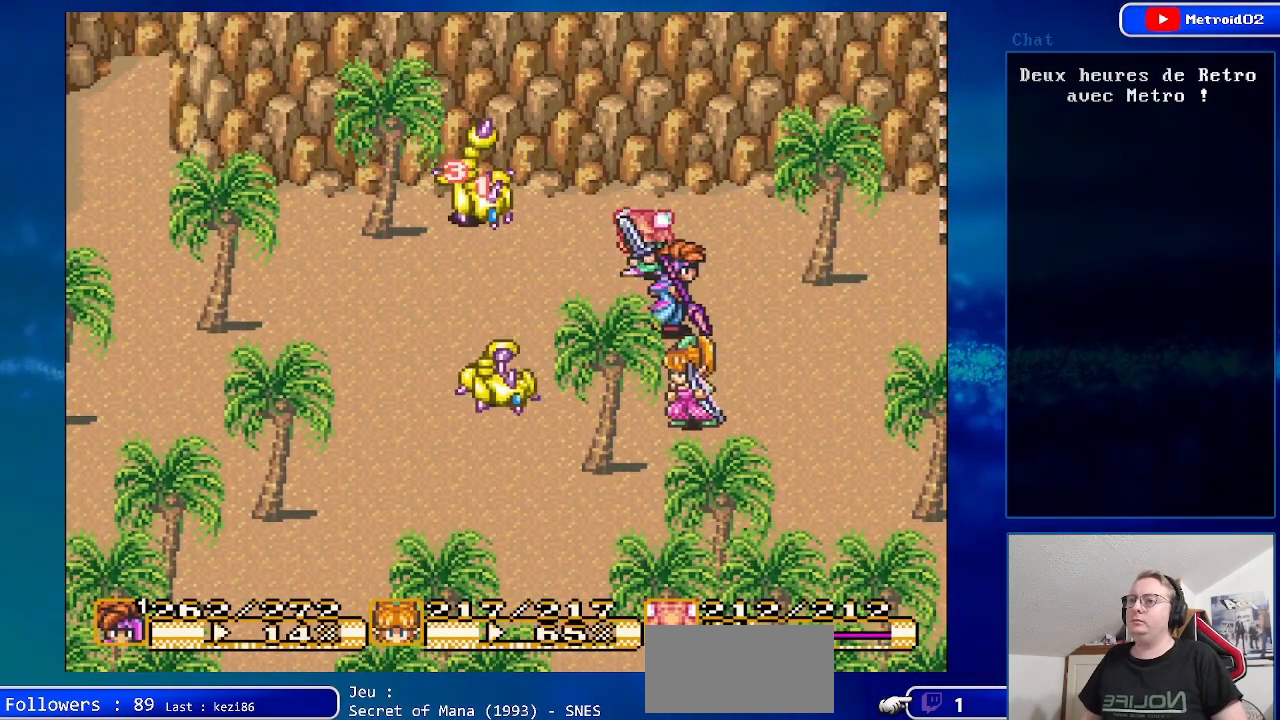
{"buttons": [], "events": [[100, "Y", "down"], [267, "Y", "up"]]}
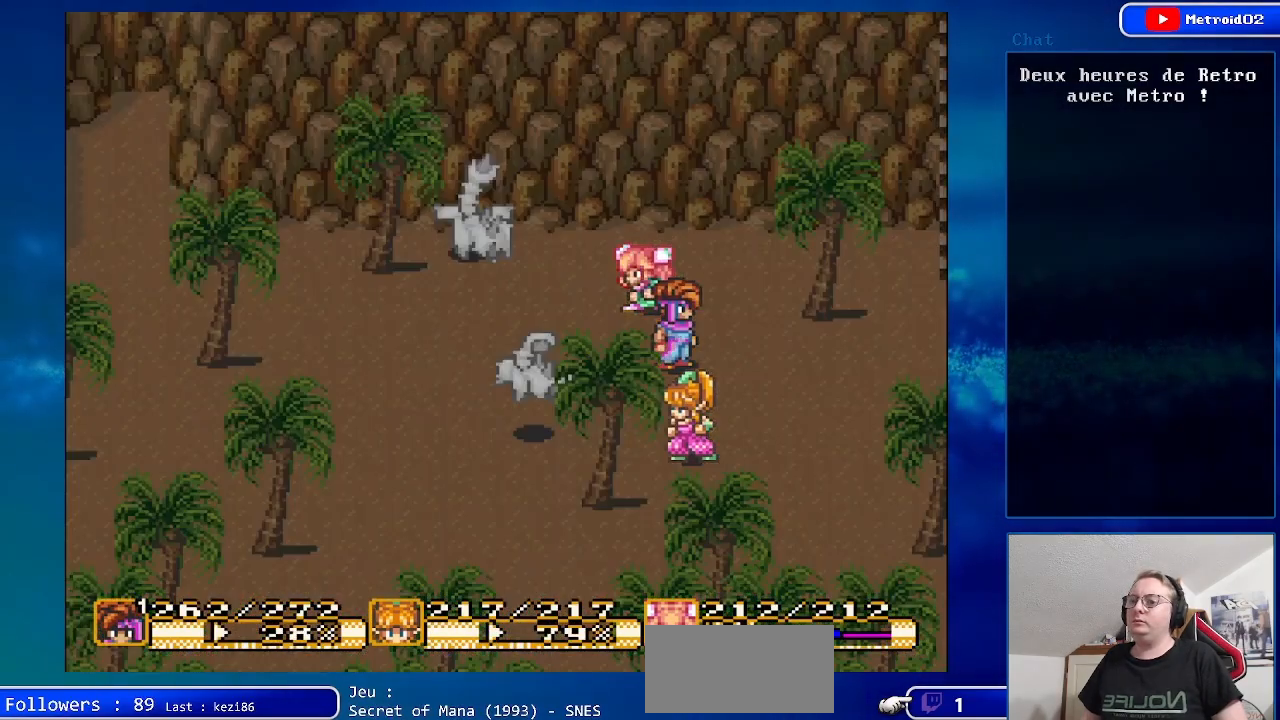
{"buttons": [], "events": []}
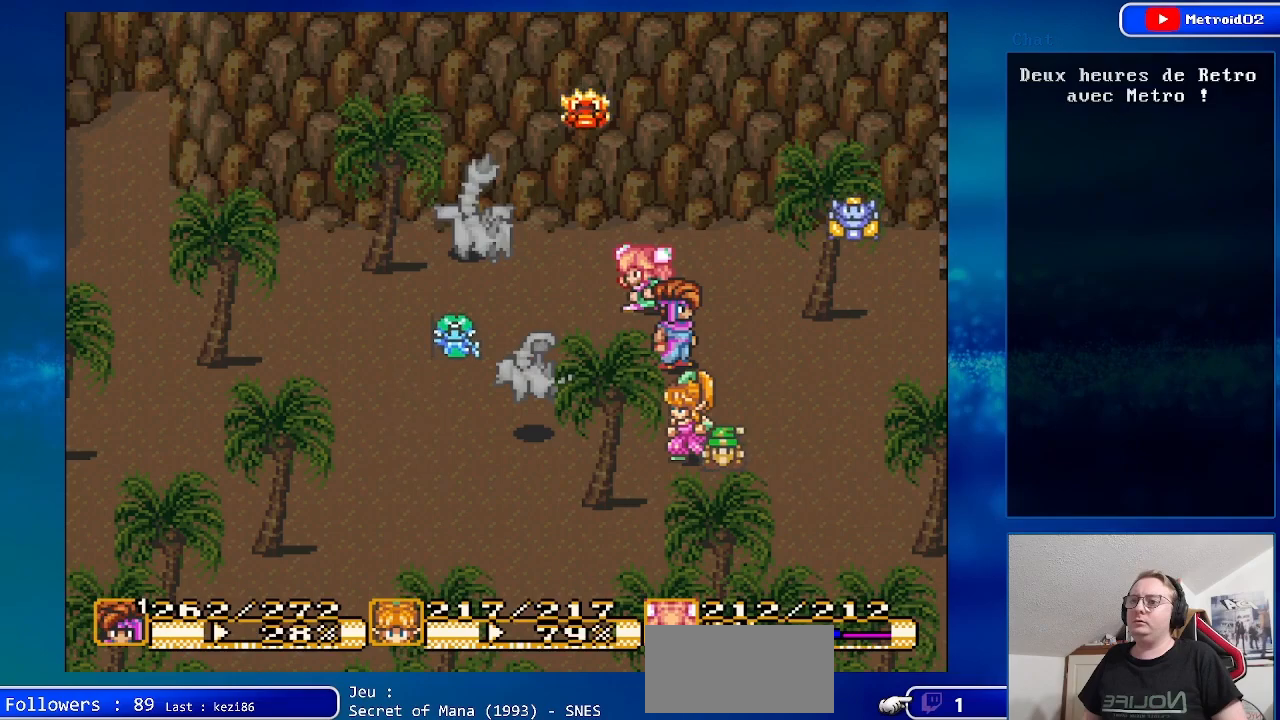
{"buttons": ["A"], "events": [[383, "A", "down"]]}
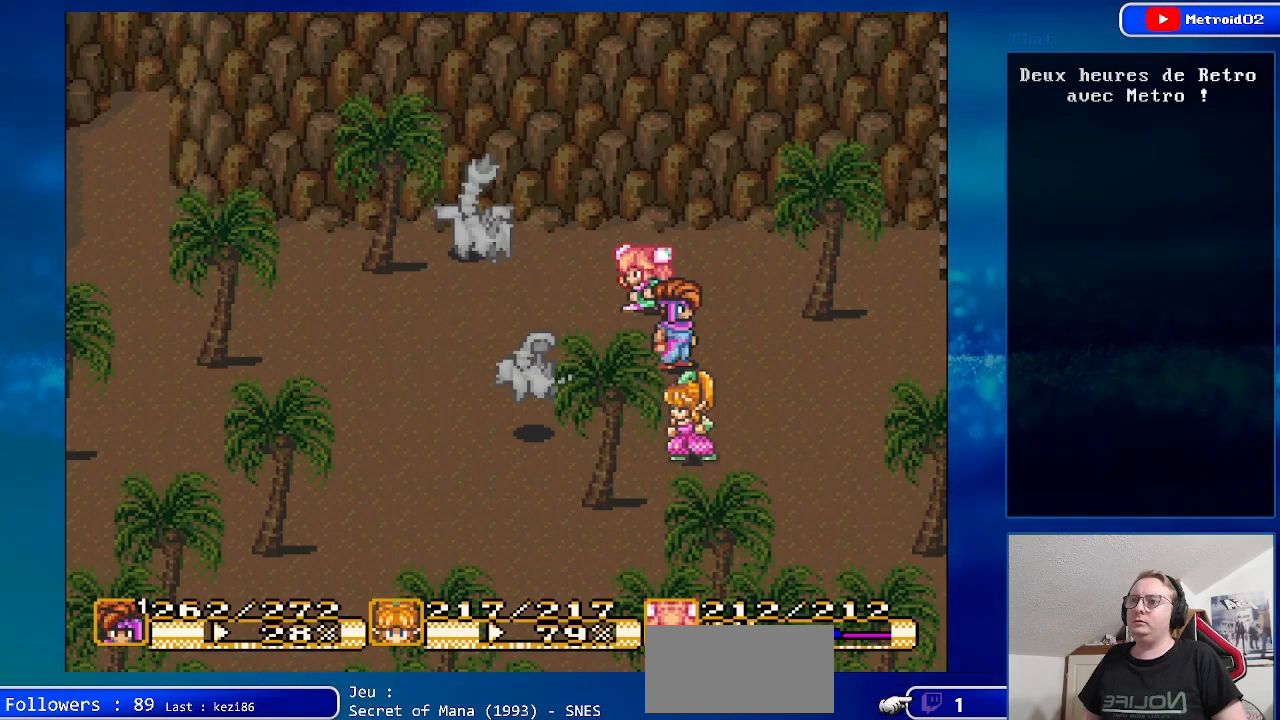
{"buttons": ["A"], "events": [[33, "A", "up"], [400, "A", "down"]]}
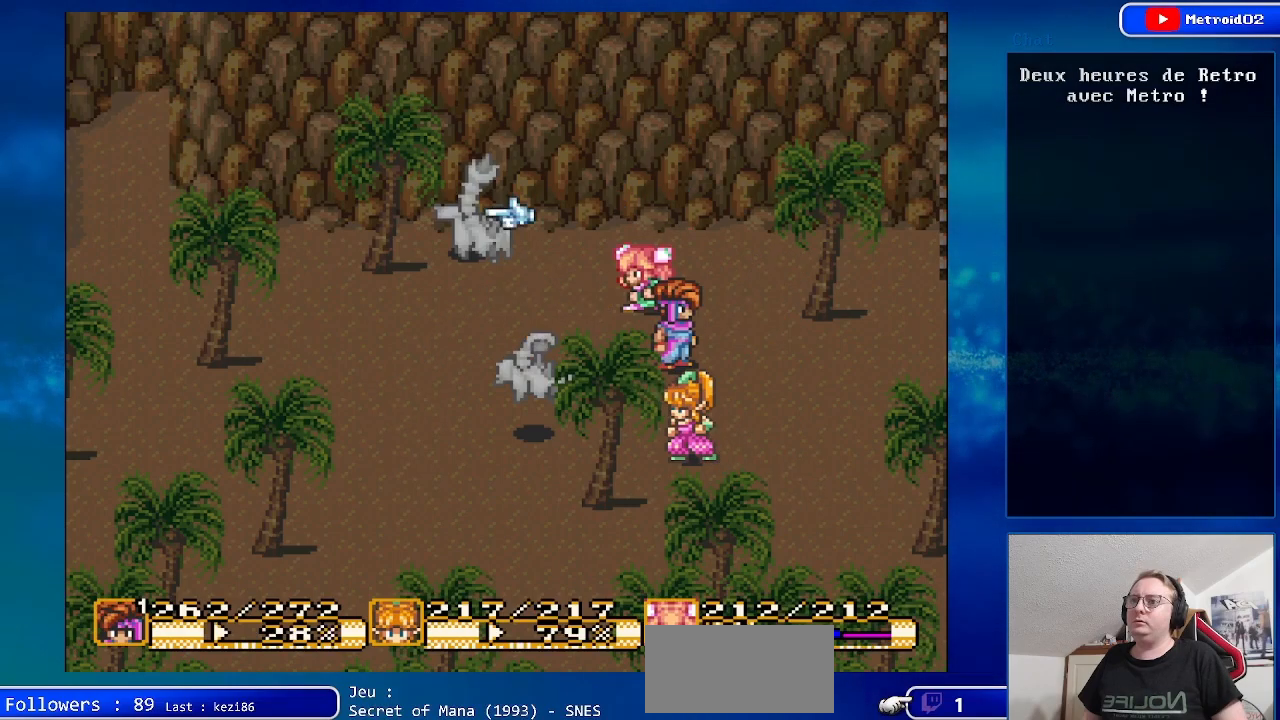
{"buttons": [], "events": [[50, "A", "up"], [183, "DPAD_RIGHT", "down"], [283, "DPAD_RIGHT", "up"]]}
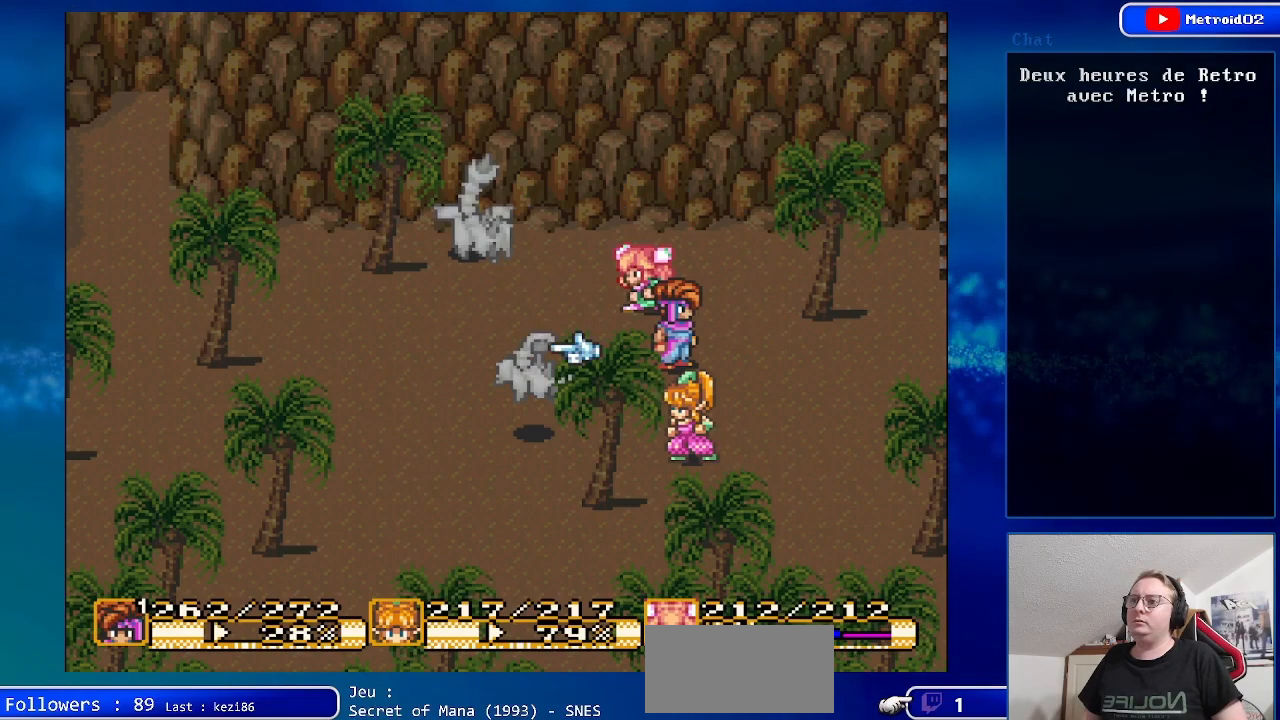
{"buttons": ["A"], "events": [[150, "DPAD_RIGHT", "down"], [250, "DPAD_RIGHT", "up"], [500, "A", "down"]]}
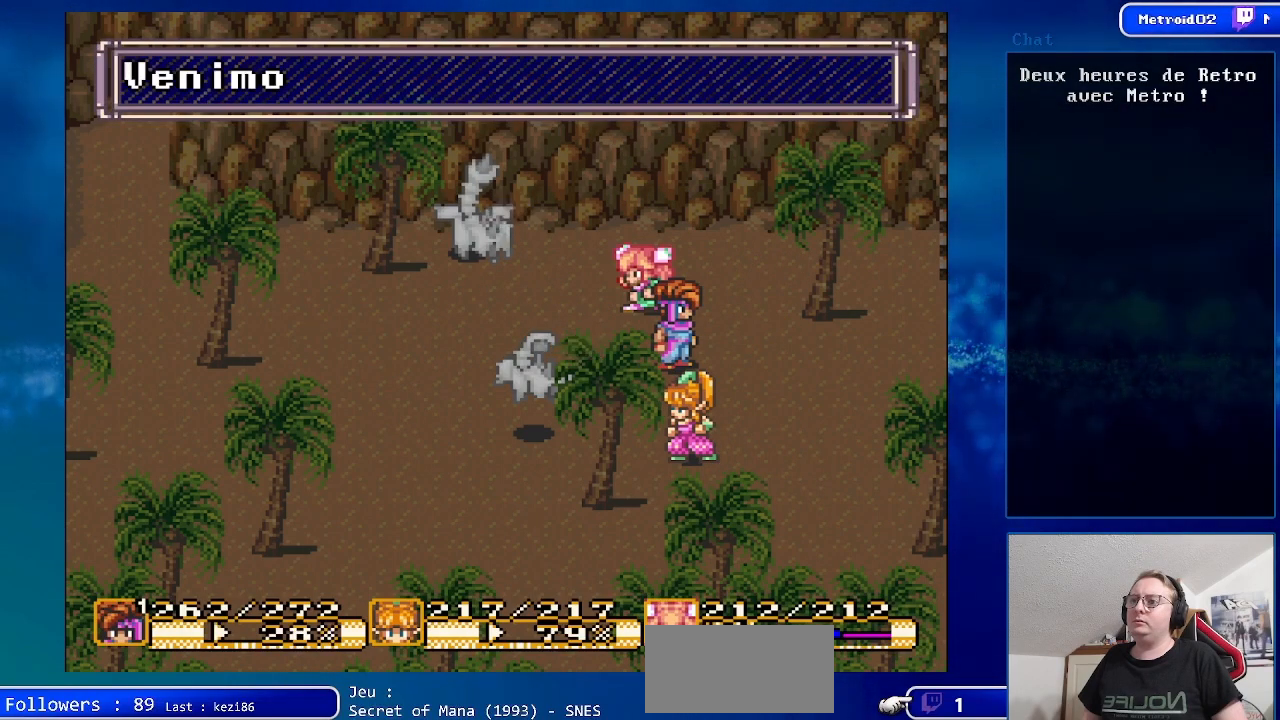
{"buttons": [], "events": [[133, "A", "up"]]}
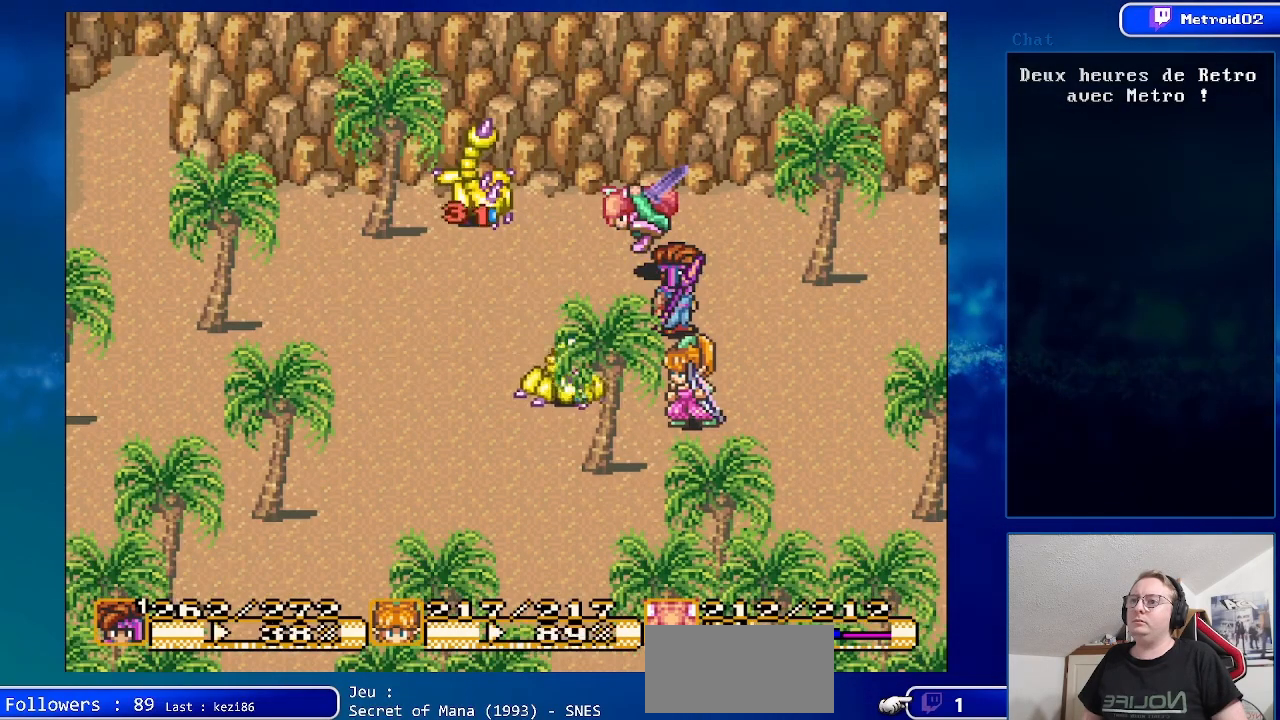
{"buttons": ["DPAD_DOWN", "DPAD_RIGHT"], "events": [[167, "DPAD_RIGHT", "down"], [417, "DPAD_DOWN", "down"]]}
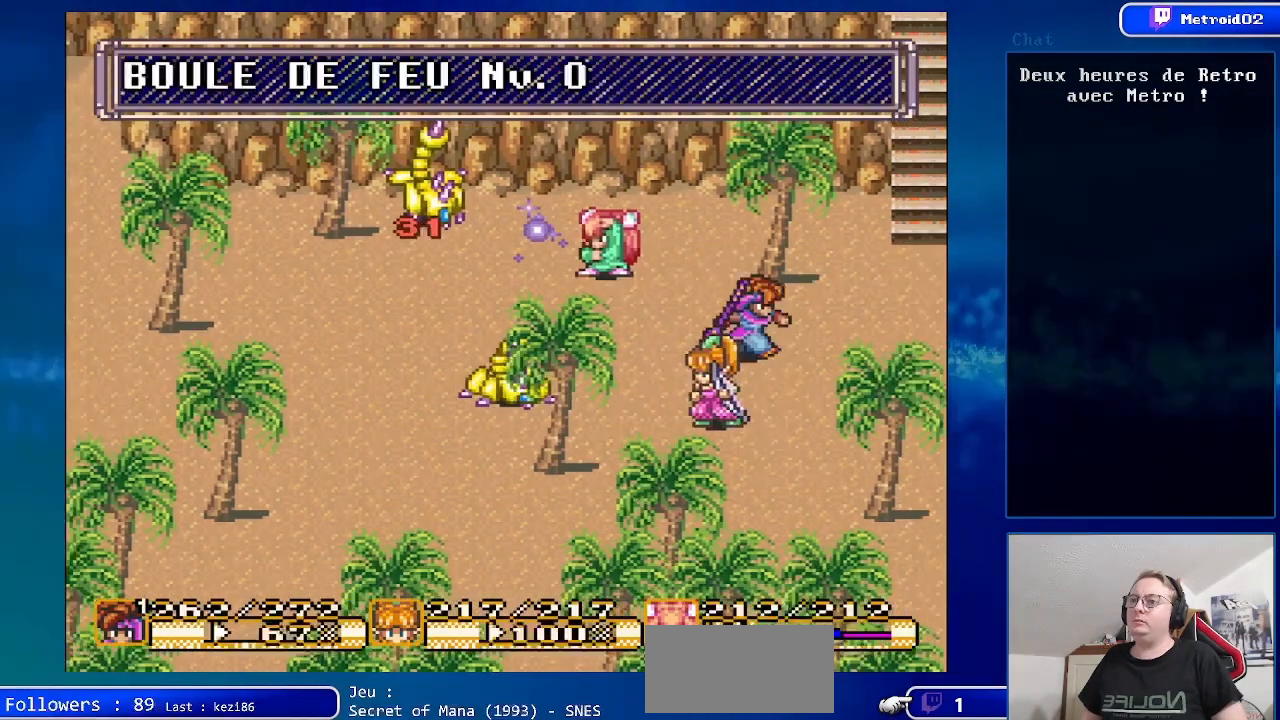
{"buttons": [], "events": [[83, "DPAD_RIGHT", "up"], [133, "DPAD_LEFT", "down"], [233, "DPAD_DOWN", "up"], [350, "DPAD_LEFT", "up"]]}
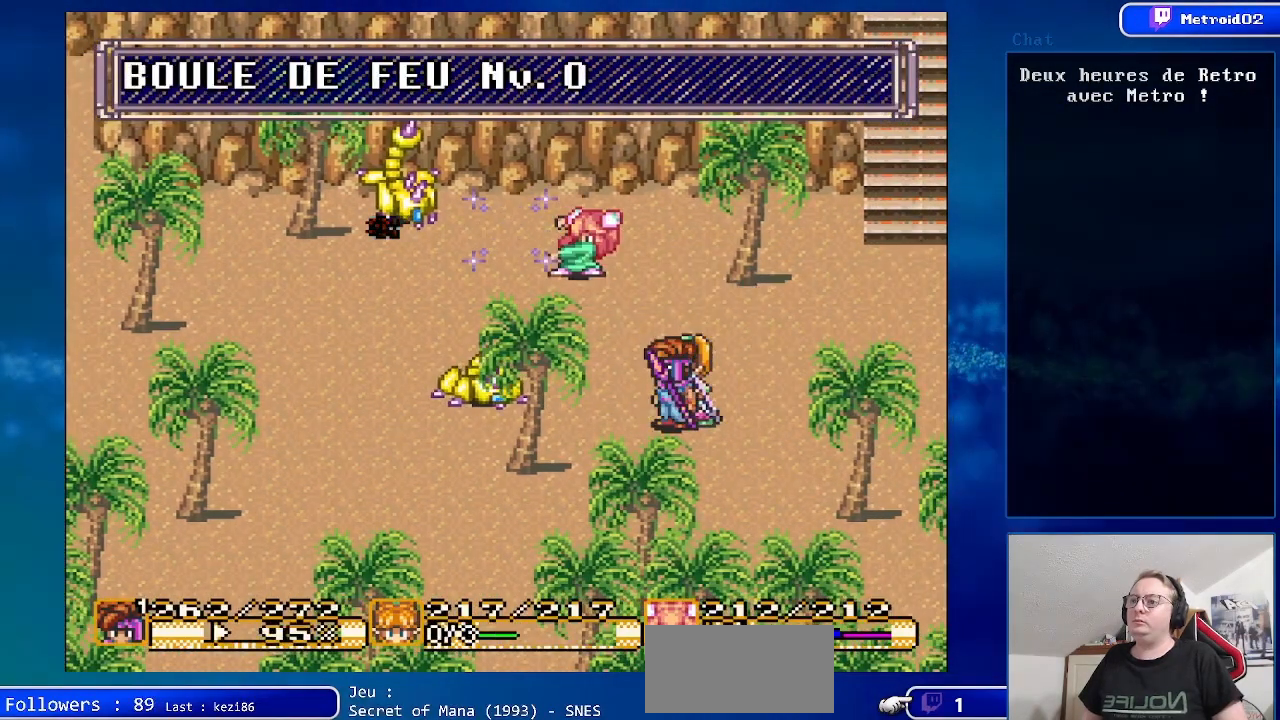
{"buttons": ["DPAD_UP", "DPAD_LEFT"], "events": [[117, "DPAD_RIGHT", "down"], [250, "DPAD_RIGHT", "up"], [433, "DPAD_LEFT", "down"], [467, "DPAD_UP", "down"]]}
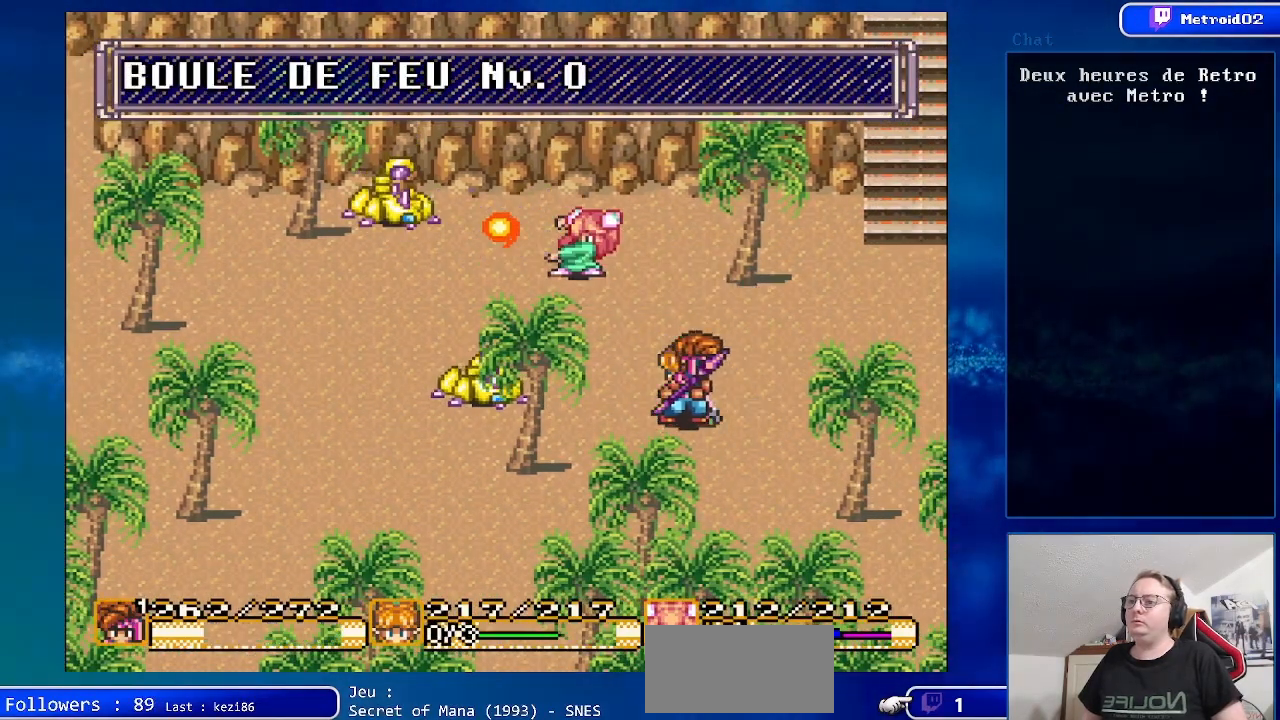
{"buttons": [], "events": [[100, "DPAD_UP", "up"], [250, "DPAD_LEFT", "up"]]}
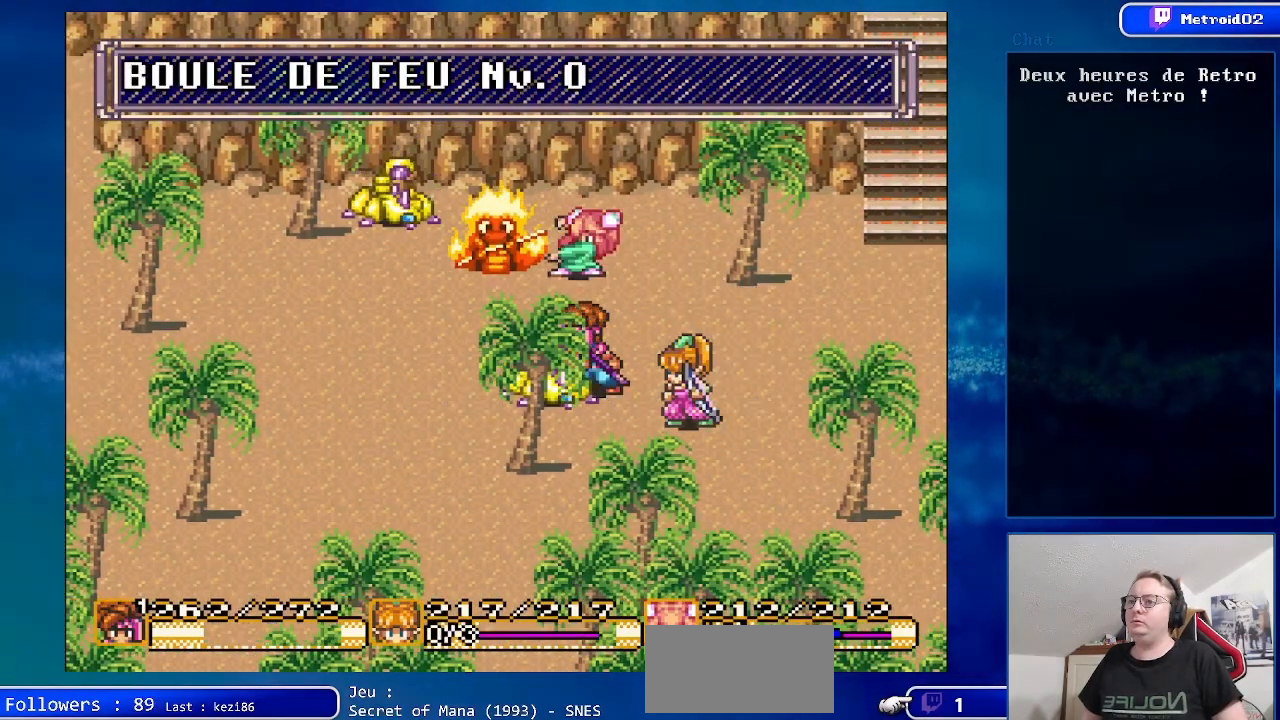
{"buttons": ["DPAD_RIGHT"], "events": [[17, "DPAD_RIGHT", "down"]]}
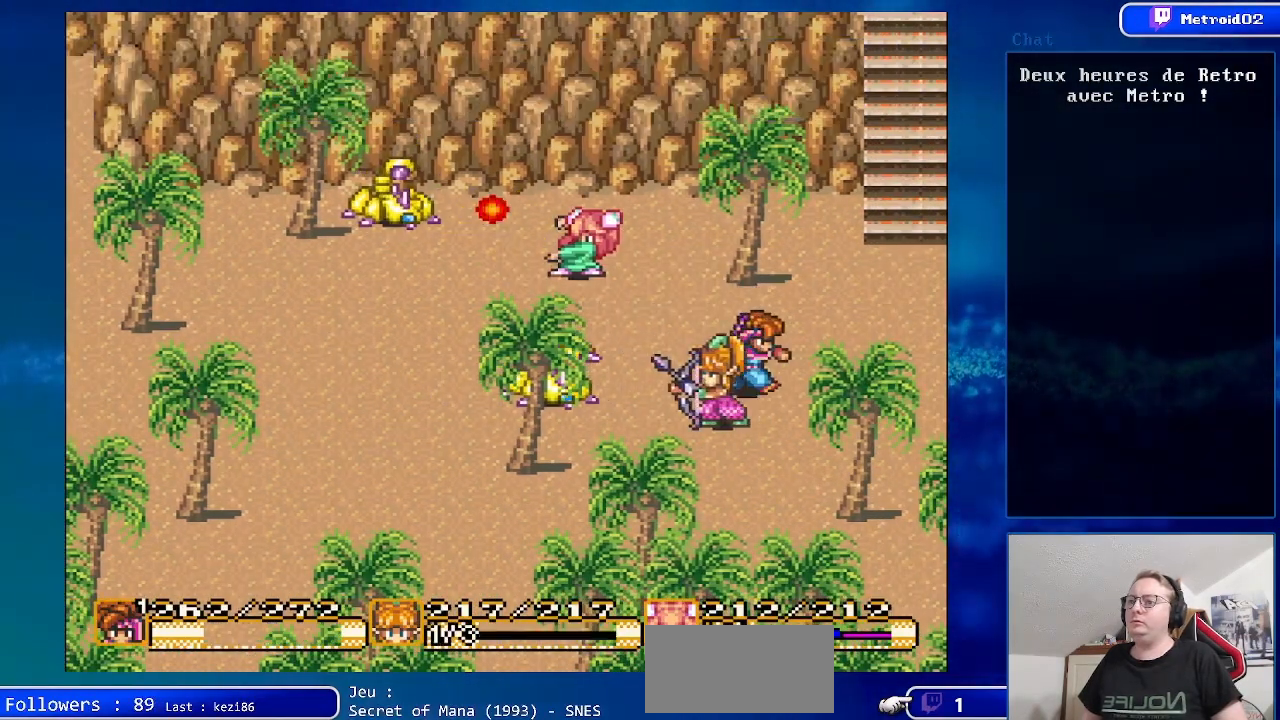
{"buttons": [], "events": [[217, "DPAD_RIGHT", "up"]]}
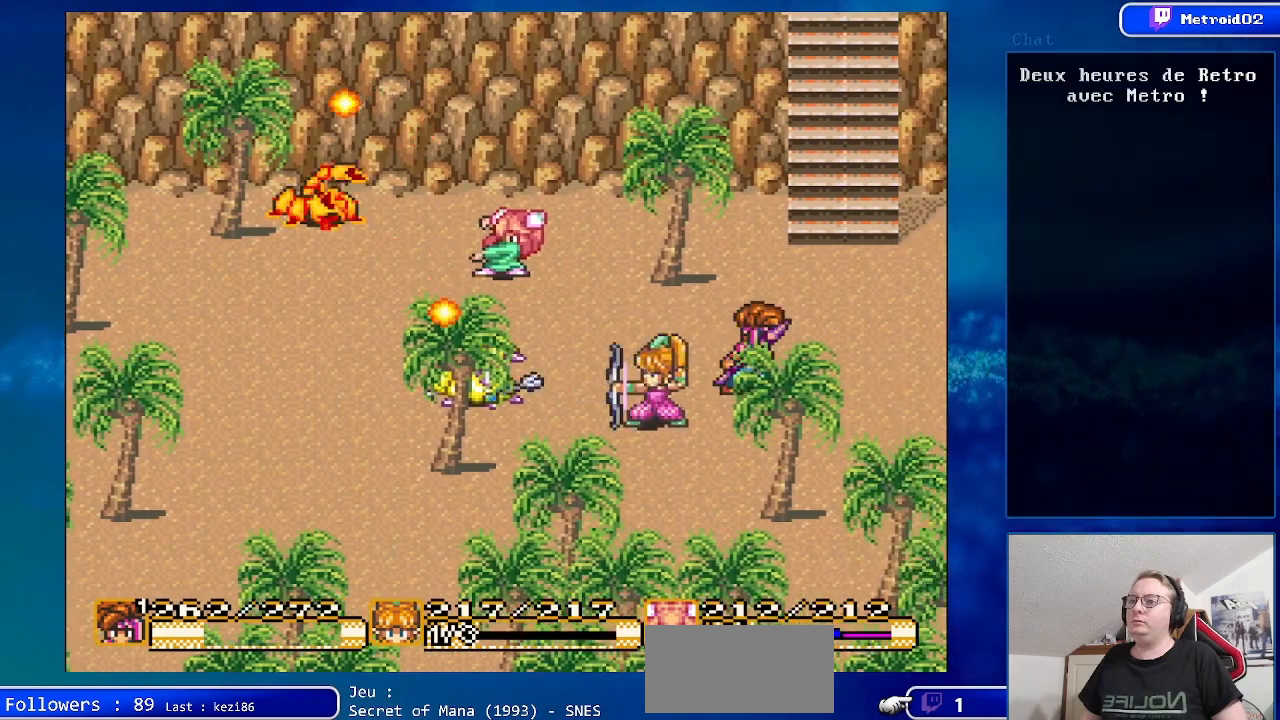
{"buttons": [], "events": []}
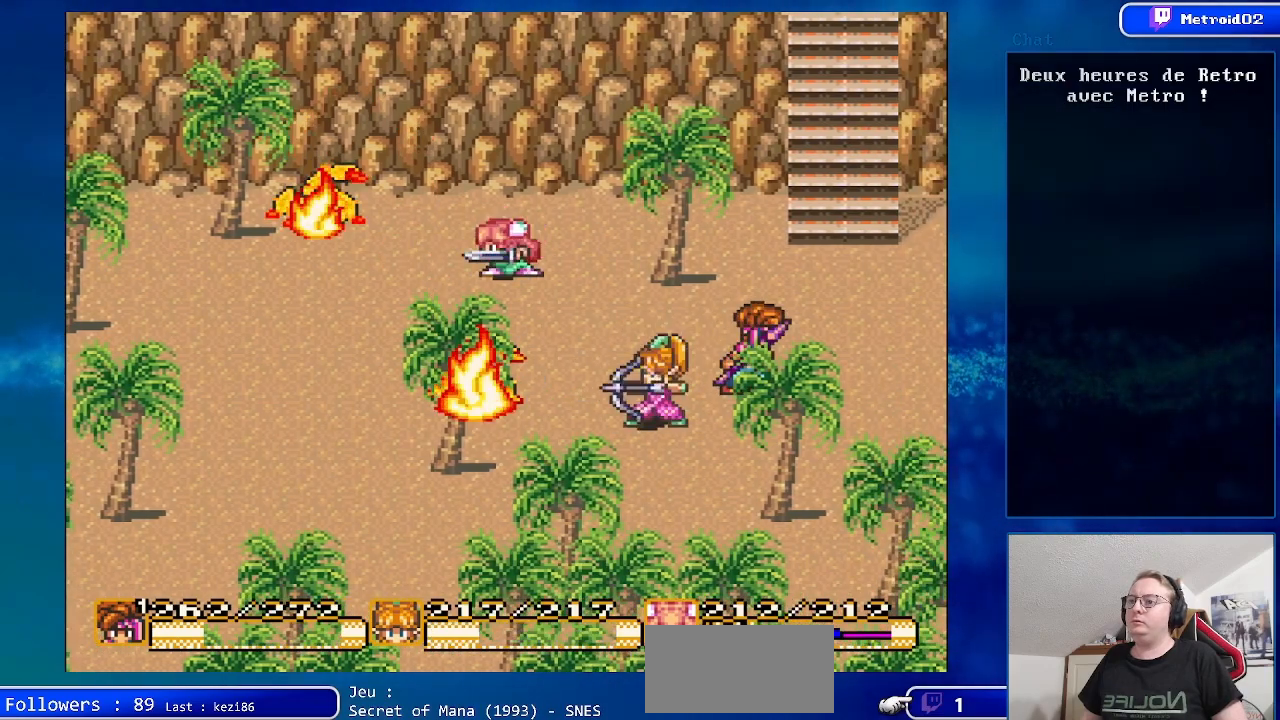
{"buttons": [], "events": []}
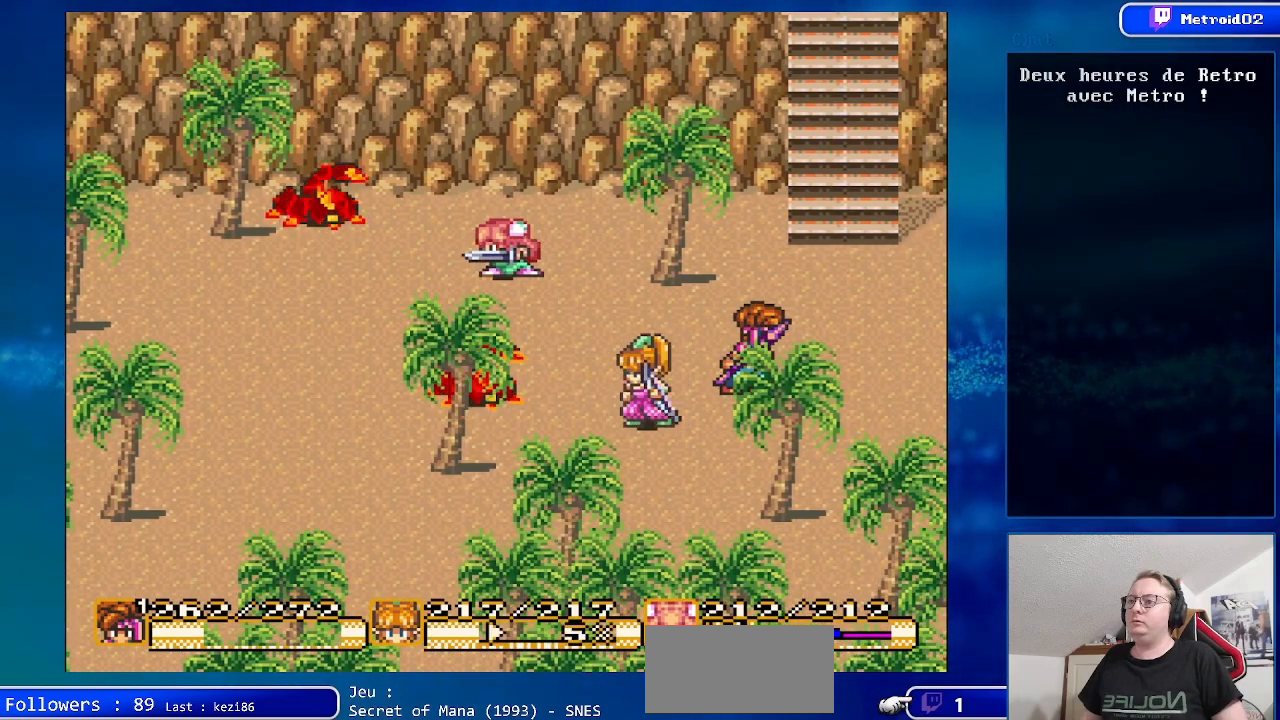
{"buttons": [], "events": []}
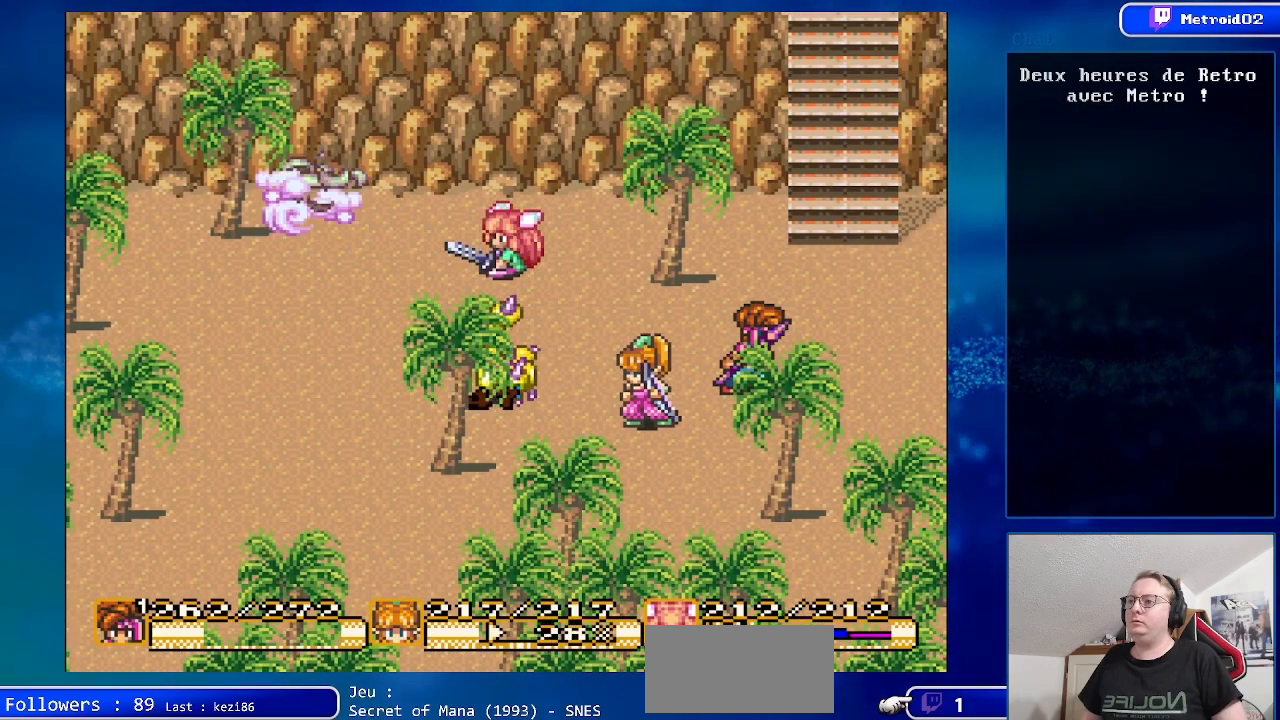
{"buttons": [], "events": [[283, "DPAD_LEFT", "down"], [500, "DPAD_LEFT", "up"]]}
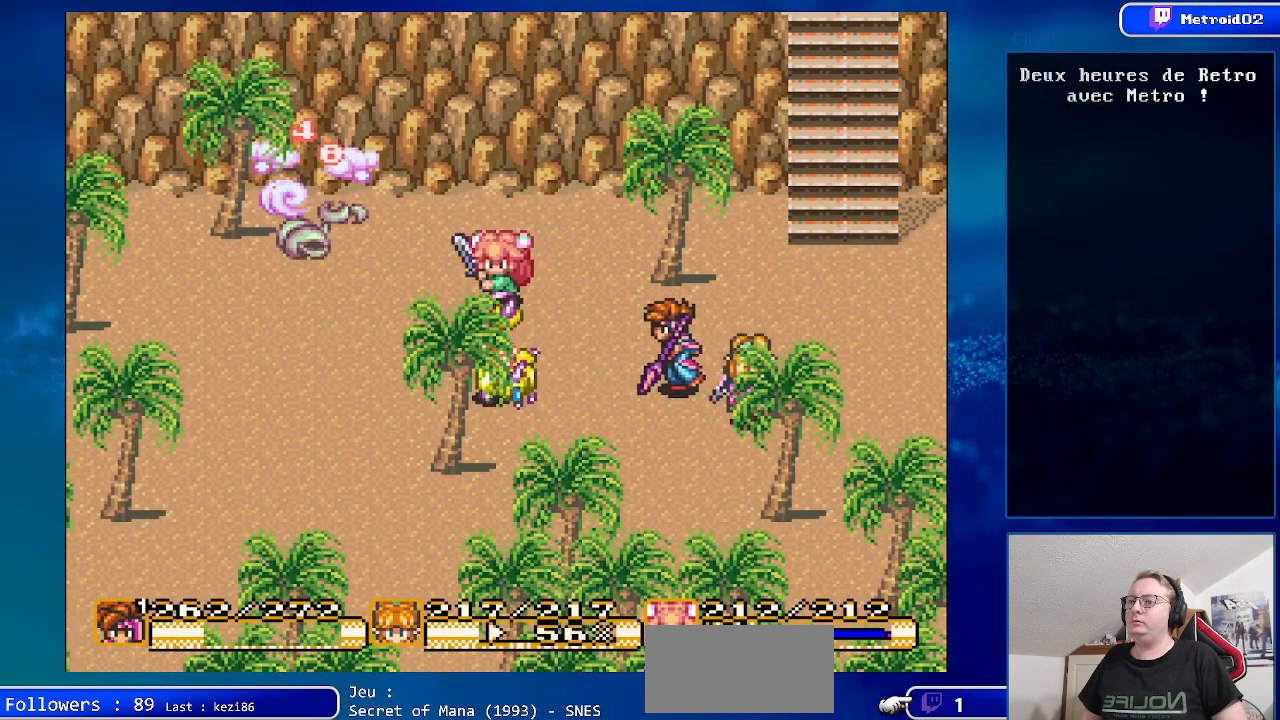
{"buttons": ["DPAD_RIGHT"], "events": [[67, "DPAD_LEFT", "down"], [250, "DPAD_LEFT", "up"], [450, "DPAD_RIGHT", "down"]]}
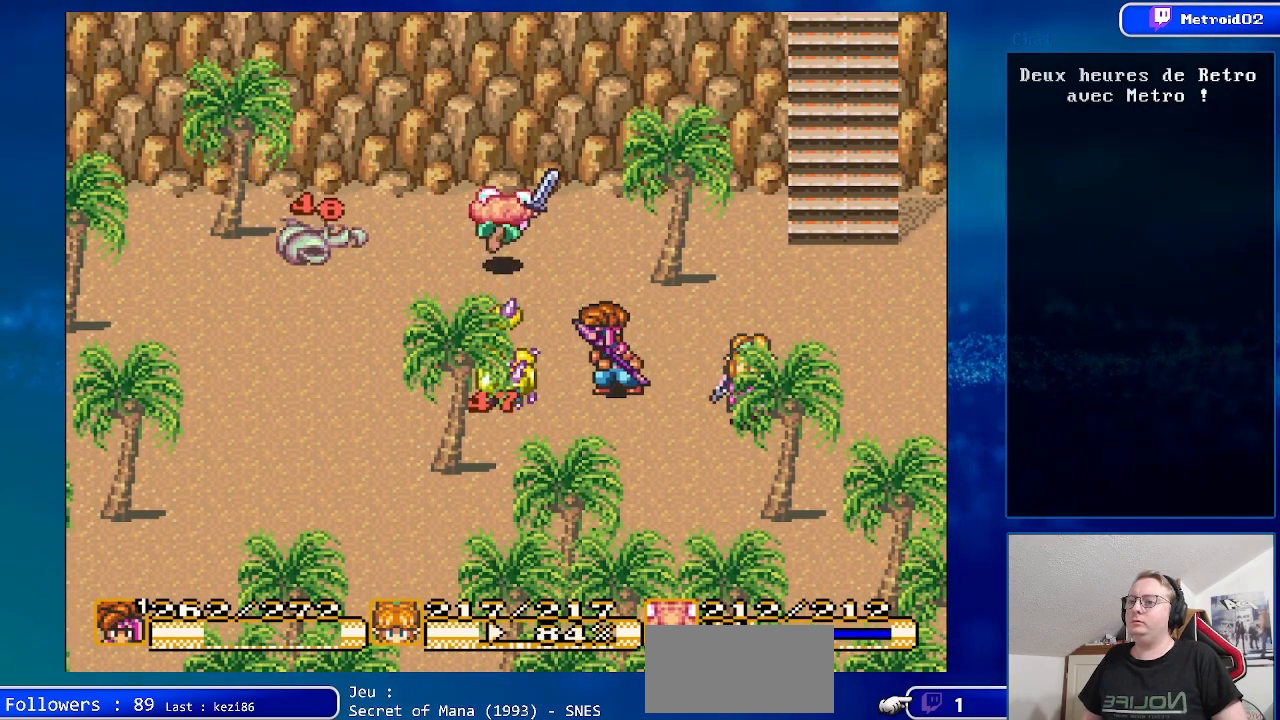
{"buttons": ["DPAD_LEFT"], "events": [[217, "DPAD_RIGHT", "up"], [467, "DPAD_LEFT", "down"]]}
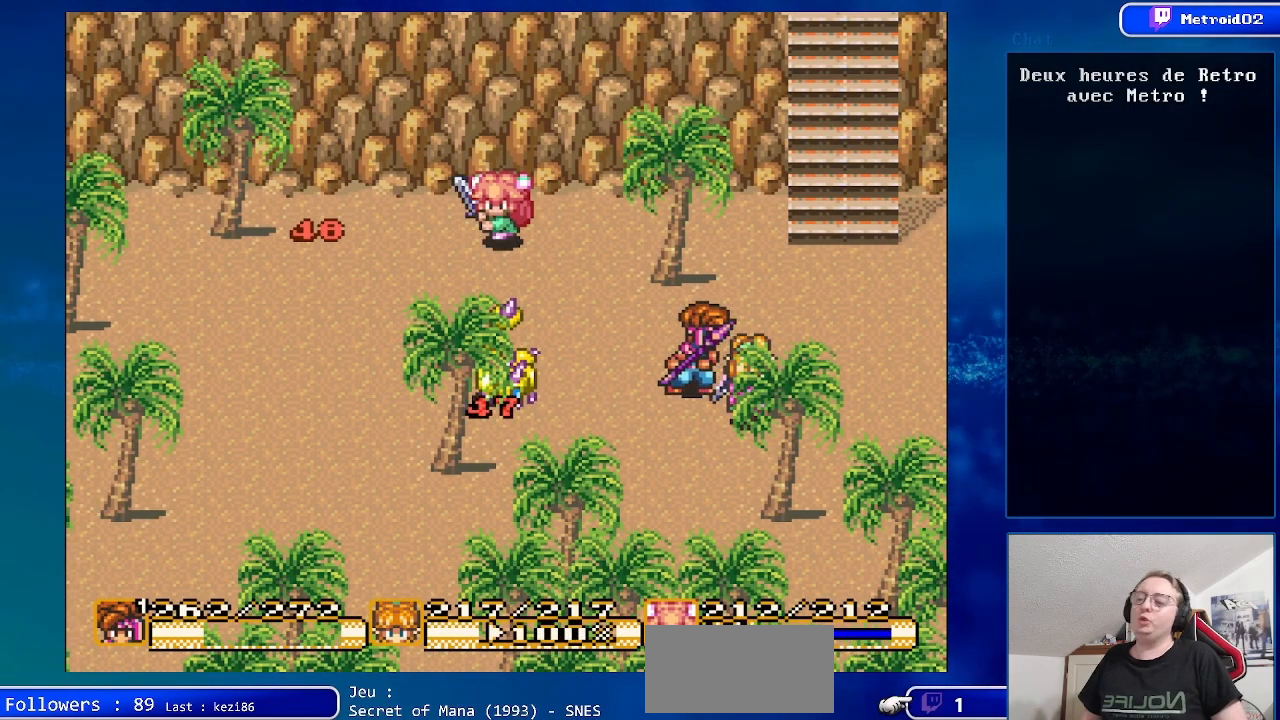
{"buttons": ["DPAD_LEFT"], "events": [[117, "DPAD_LEFT", "up"], [367, "DPAD_LEFT", "down"]]}
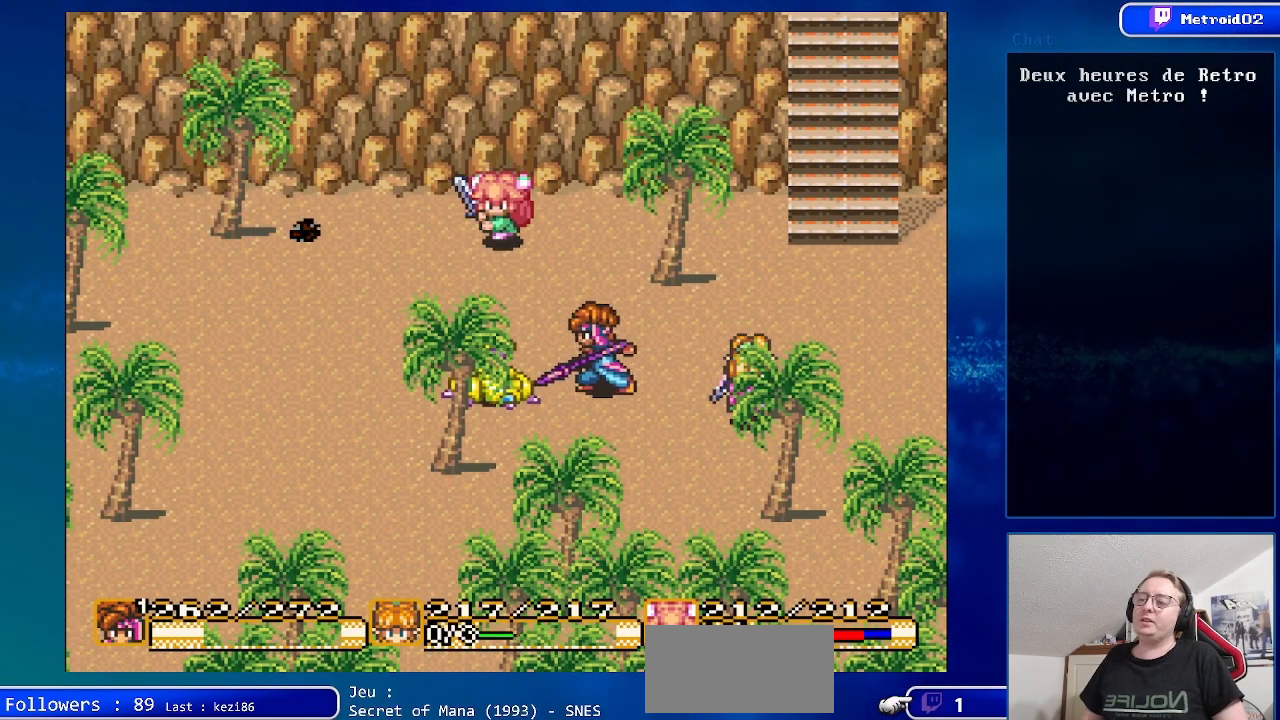
{"buttons": [], "events": [[100, "DPAD_LEFT", "up"], [217, "A", "down"], [467, "A", "up"]]}
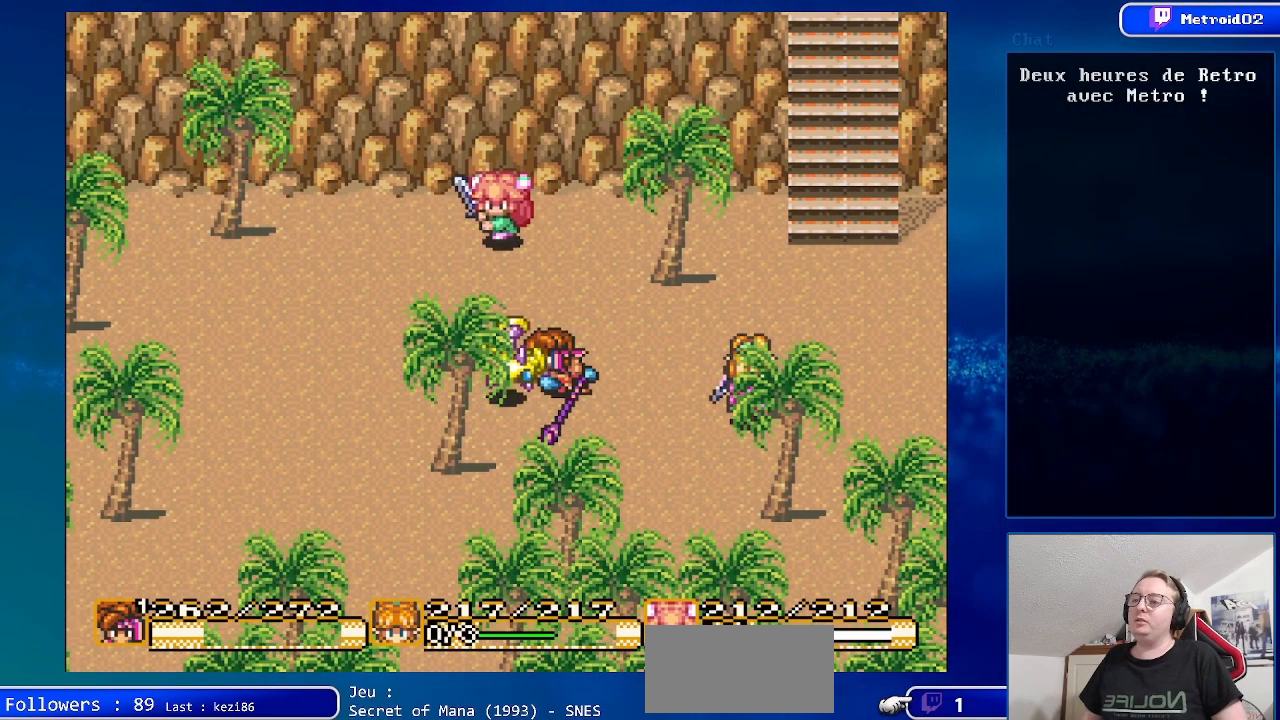
{"buttons": ["DPAD_RIGHT"], "events": [[167, "DPAD_RIGHT", "down"]]}
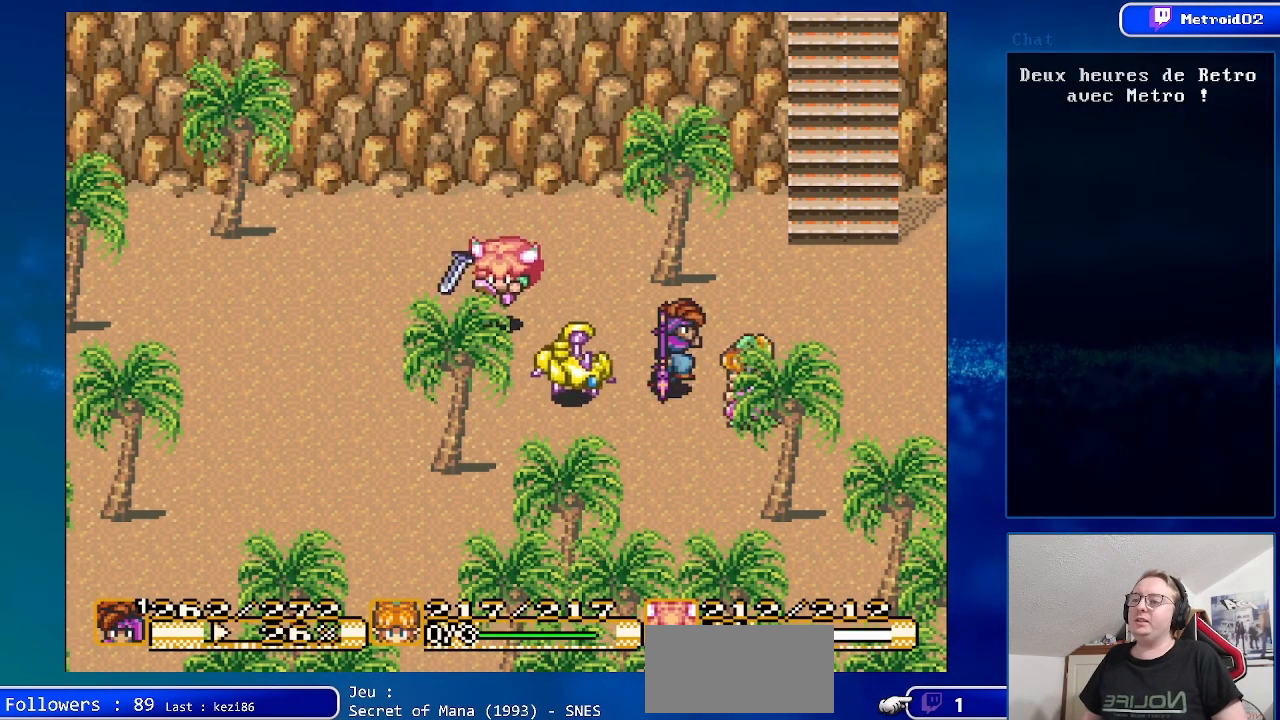
{"buttons": [], "events": [[350, "DPAD_RIGHT", "up"]]}
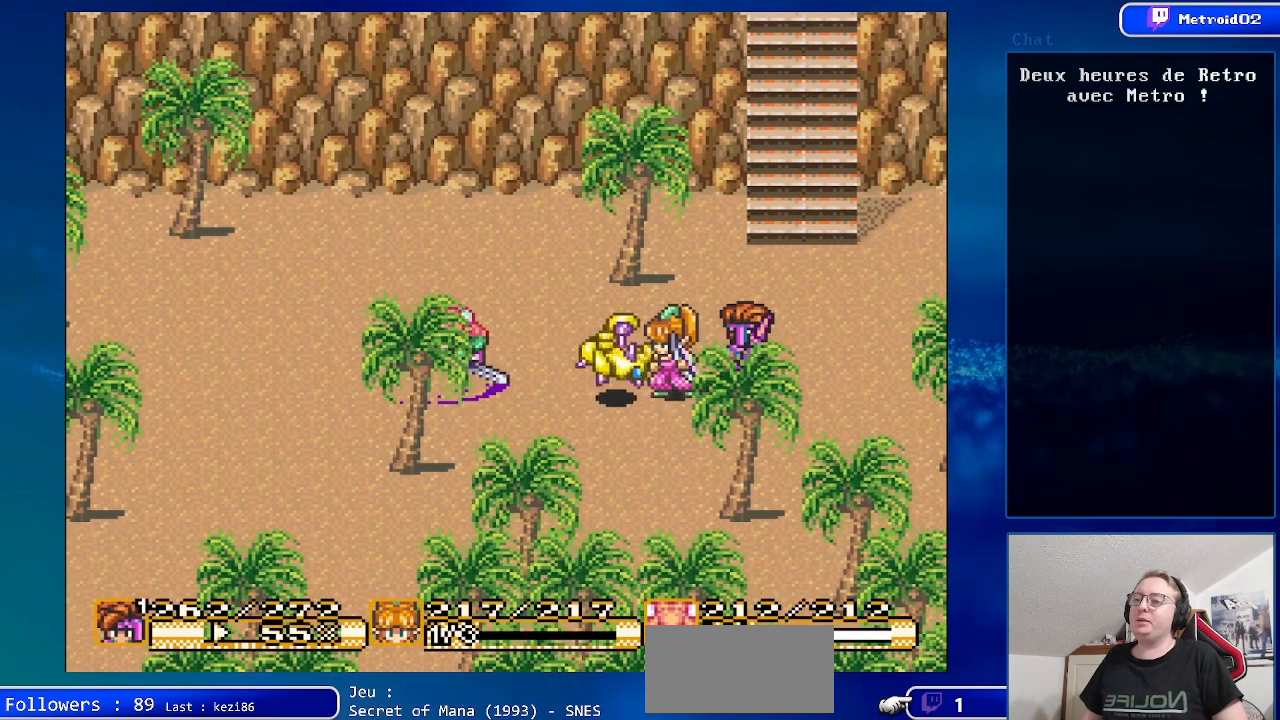
{"buttons": [], "events": [[350, "DPAD_UP", "down"], [483, "DPAD_UP", "up"]]}
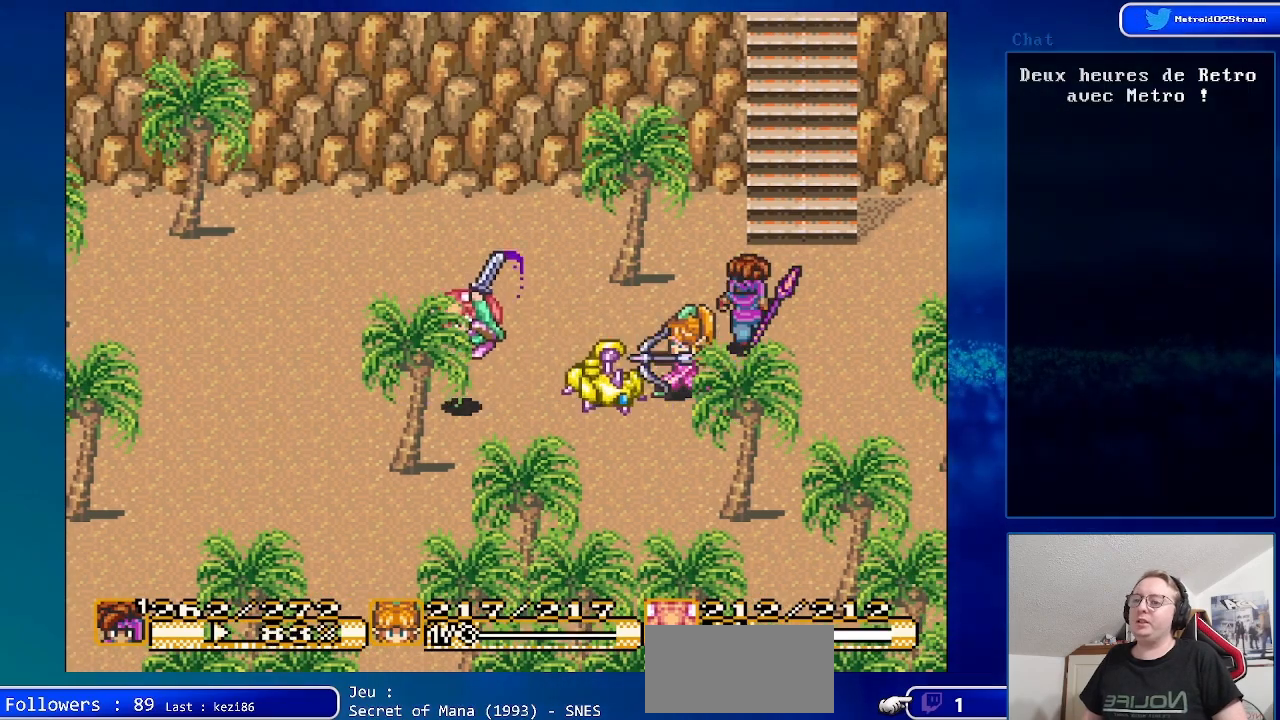
{"buttons": [], "events": [[17, "DPAD_RIGHT", "down"], [317, "DPAD_RIGHT", "up"]]}
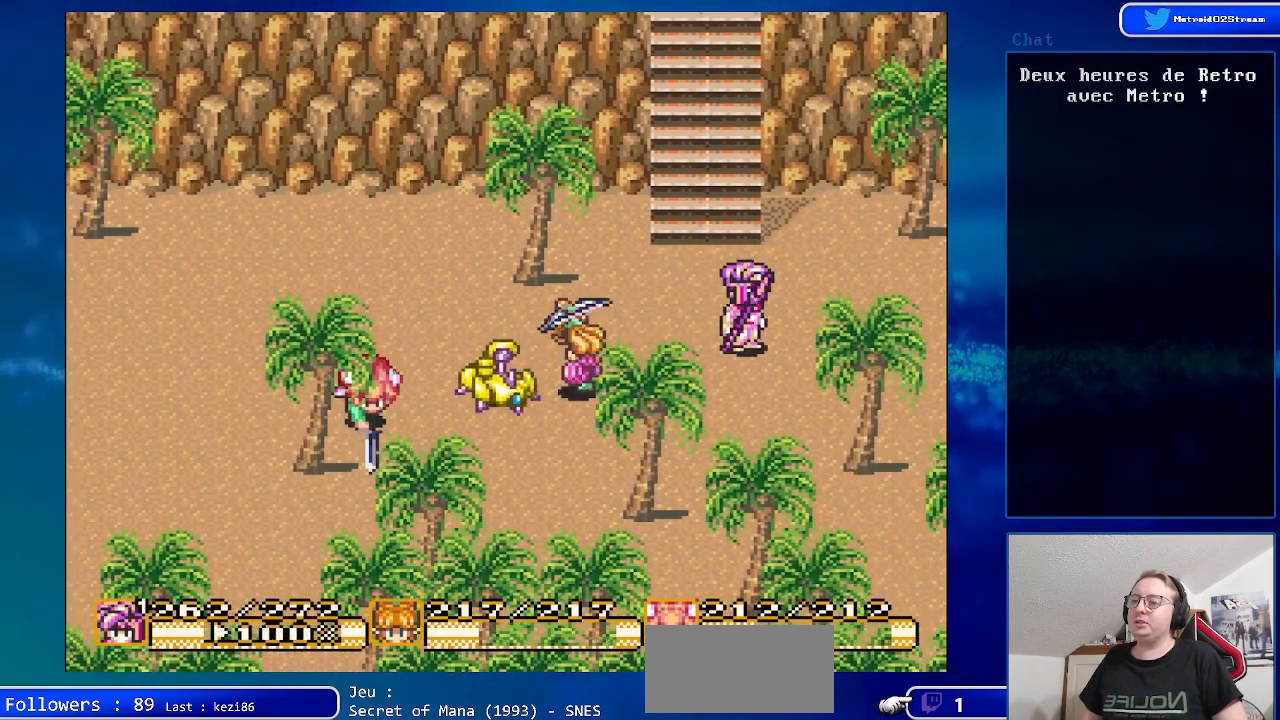
{"buttons": ["DPAD_LEFT"], "events": [[183, "DPAD_DOWN", "down"], [300, "DPAD_DOWN", "up"], [450, "DPAD_LEFT", "down"]]}